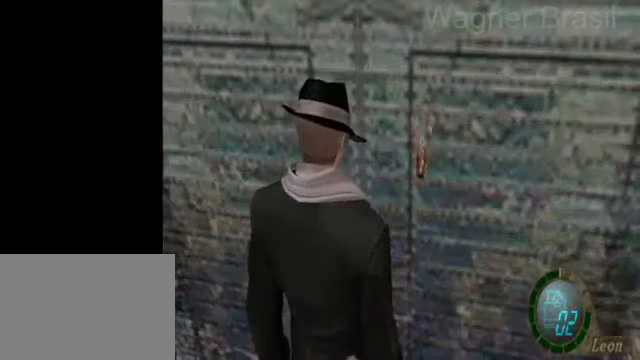
Gameplay with a controller (PlayStation layout); each line is a JSON object with the inputs held at the frame after it. "events" lists button and stick changes between this image and that frame as [ms after this image, input, new state], when the widget could be followed in between. Not read: L2 R2.
{"buttons": [], "left_stick": "center", "right_stick": "down", "events": []}
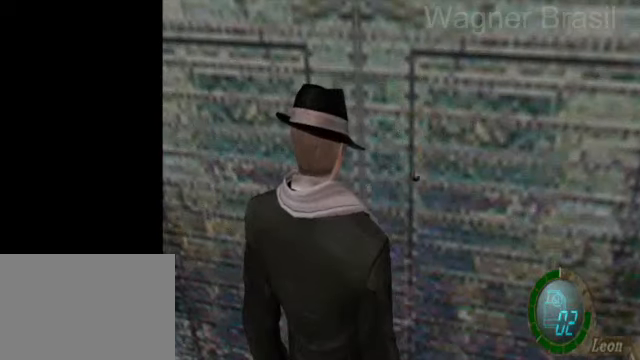
{"buttons": ["CROSS", "L1"], "left_stick": "center", "right_stick": "center", "events": [[100, "L1", "down"], [250, "right_stick", "center"], [300, "left_stick", "up"], [350, "CROSS", "down"], [450, "left_stick", "center"]]}
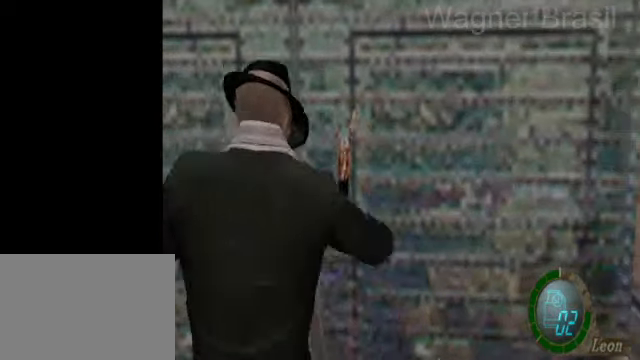
{"buttons": ["CROSS", "L1"], "left_stick": "down-right", "right_stick": "center", "events": [[150, "left_stick", "up"], [350, "left_stick", "center"], [400, "left_stick", "down-right"]]}
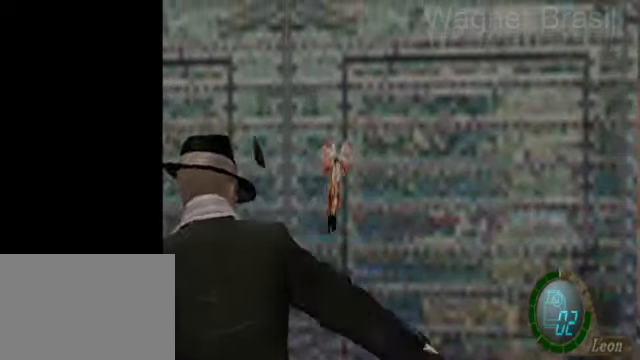
{"buttons": ["CROSS", "L1"], "left_stick": "down-right", "right_stick": "center", "events": []}
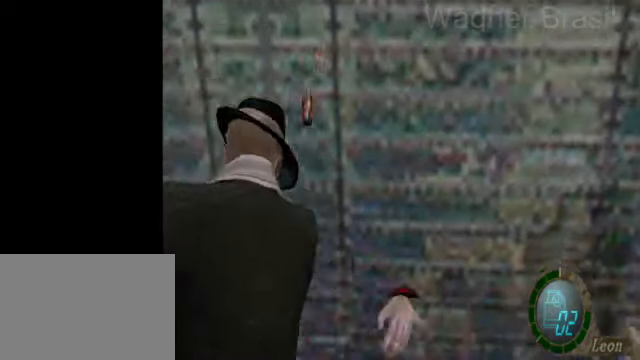
{"buttons": ["CROSS", "L1"], "left_stick": "up-left", "right_stick": "center", "events": [[50, "left_stick", "right"], [200, "left_stick", "center"], [250, "left_stick", "up"], [300, "left_stick", "up-left"]]}
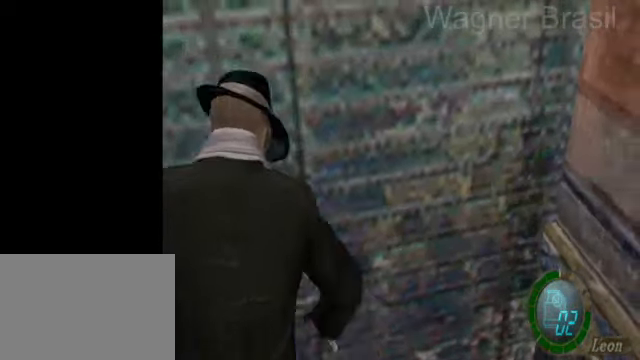
{"buttons": ["L1"], "left_stick": "center", "right_stick": "center", "events": [[50, "CROSS", "up"], [150, "left_stick", "left"], [400, "left_stick", "center"]]}
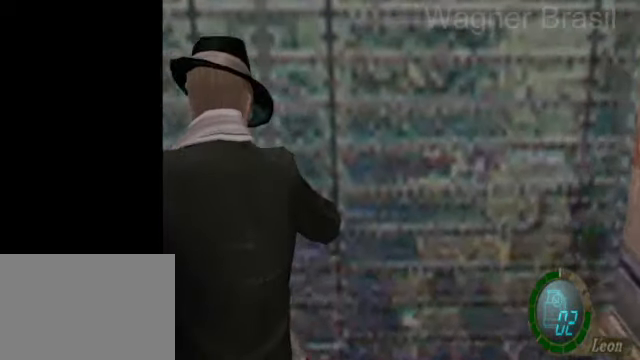
{"buttons": ["SQUARE"], "left_stick": "down-right", "right_stick": "center", "events": [[200, "L1", "up"], [200, "left_stick", "right"], [300, "SQUARE", "down"], [300, "left_stick", "down-right"], [350, "SQUARE", "up"], [450, "SQUARE", "down"]]}
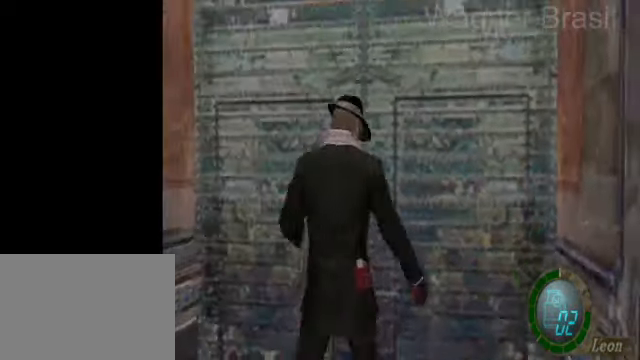
{"buttons": [], "left_stick": "down", "right_stick": "center", "events": [[100, "SQUARE", "up"], [200, "left_stick", "down"]]}
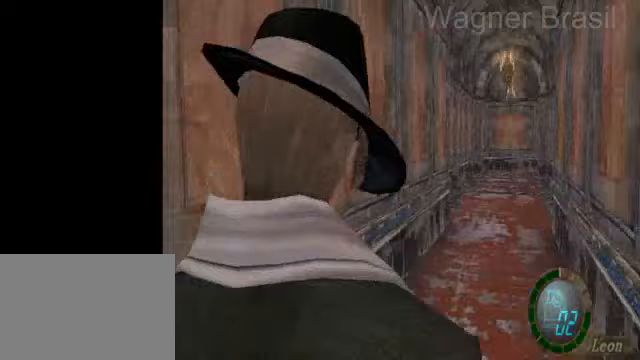
{"buttons": [], "left_stick": "center", "right_stick": "center", "events": [[300, "left_stick", "center"]]}
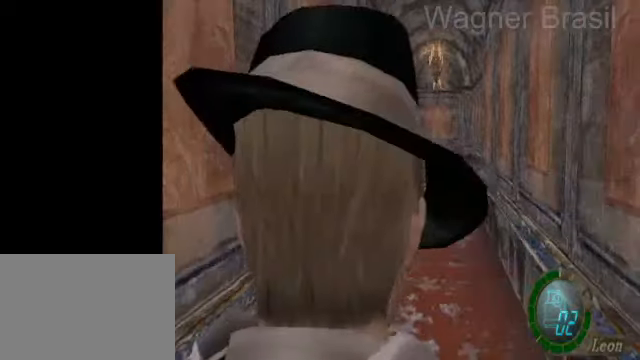
{"buttons": [], "left_stick": "right", "right_stick": "center", "events": [[350, "left_stick", "right"]]}
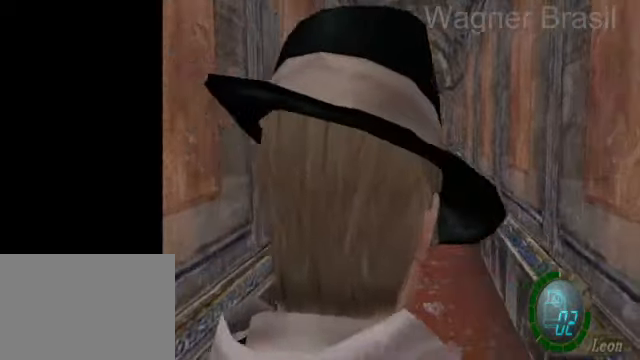
{"buttons": ["SQUARE"], "left_stick": "up-left", "right_stick": "center", "events": [[100, "left_stick", "up"], [250, "SQUARE", "down"], [250, "left_stick", "up-left"]]}
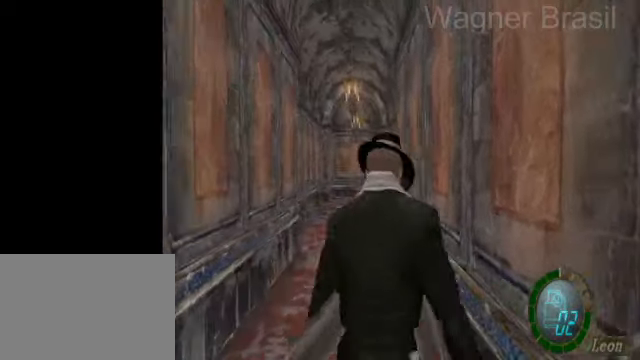
{"buttons": ["SQUARE"], "left_stick": "up", "right_stick": "center", "events": [[150, "left_stick", "up"], [250, "left_stick", "up-right"], [350, "left_stick", "up"]]}
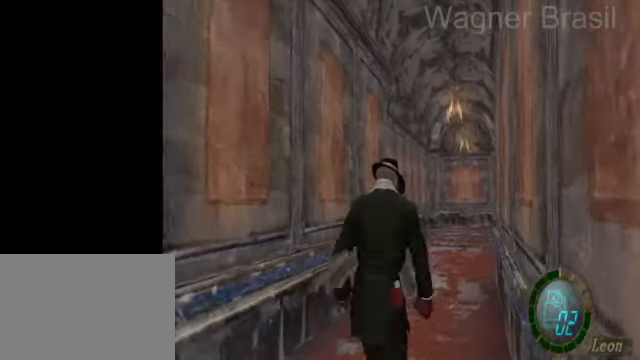
{"buttons": ["SQUARE"], "left_stick": "up", "right_stick": "center", "events": []}
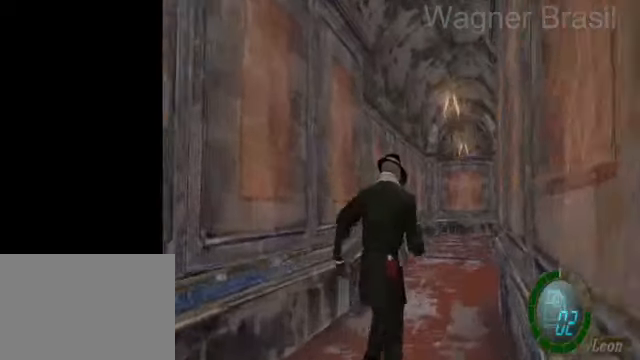
{"buttons": [], "left_stick": "up", "right_stick": "center", "events": [[150, "left_stick", "up-right"], [250, "SQUARE", "up"], [250, "left_stick", "up"]]}
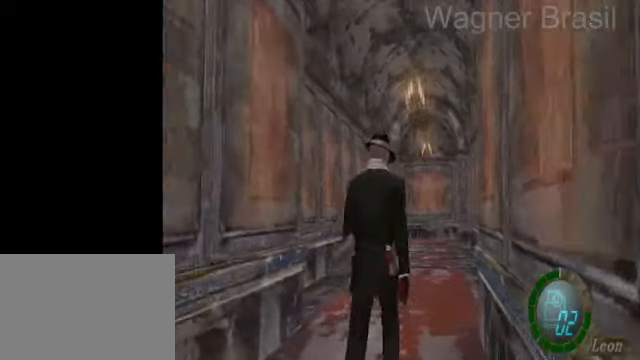
{"buttons": [], "left_stick": "down", "right_stick": "center", "events": [[300, "left_stick", "center"], [350, "left_stick", "down"], [450, "SQUARE", "down"], [500, "SQUARE", "up"]]}
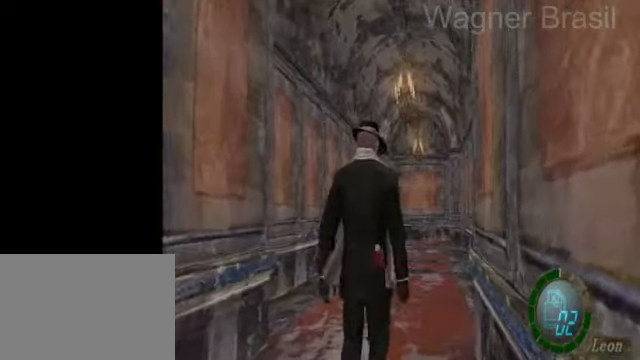
{"buttons": [], "left_stick": "left", "right_stick": "center", "events": [[100, "SQUARE", "down"], [200, "SQUARE", "up"], [200, "left_stick", "center"], [450, "left_stick", "left"]]}
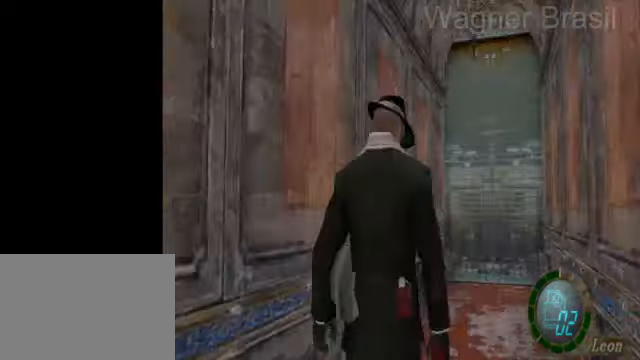
{"buttons": [], "left_stick": "center", "right_stick": "center", "events": [[150, "left_stick", "center"]]}
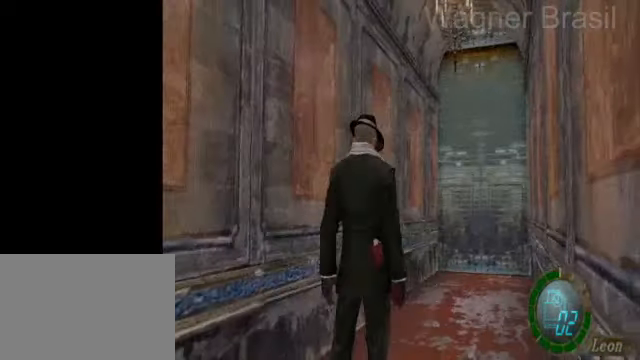
{"buttons": [], "left_stick": "center", "right_stick": "center", "events": []}
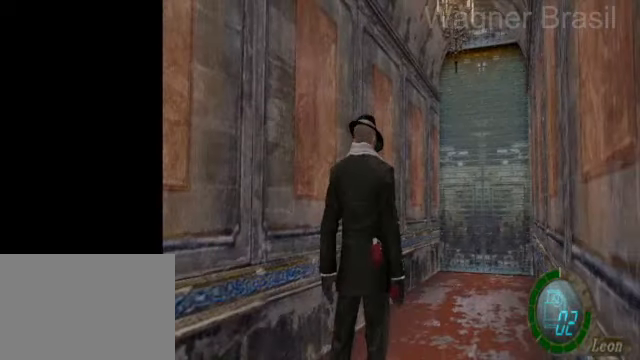
{"buttons": [], "left_stick": "center", "right_stick": "center", "events": []}